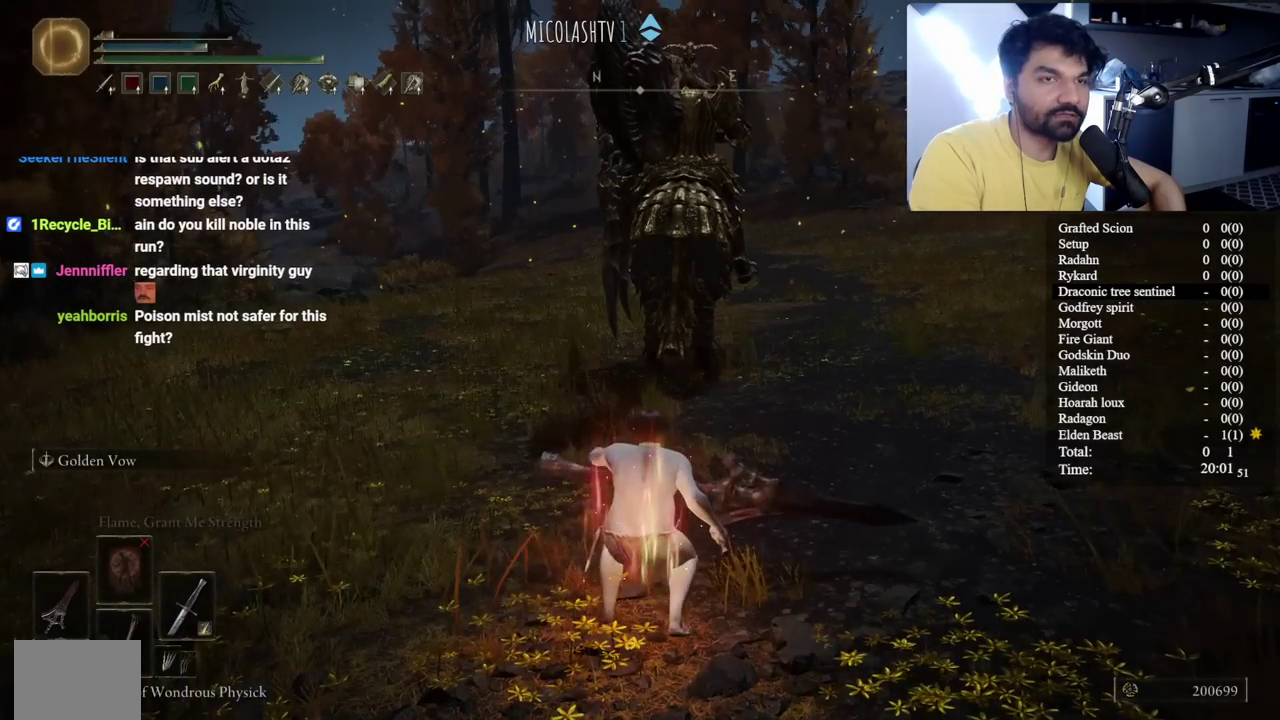
Gameplay with a controller (Xbox layout); each line is a JSON object with the inputs held at the frame after it. "button_events" lists button changes between this image and that frame as [ms after this image, input, new state], when the widget could be followed in between (sticks are given only as held states).
{"buttons": [], "left_stick": "up-left", "right_stick": "center", "button_events": [[83, "L2", "down"], [217, "L2", "up"], [217, "Y", "up"]]}
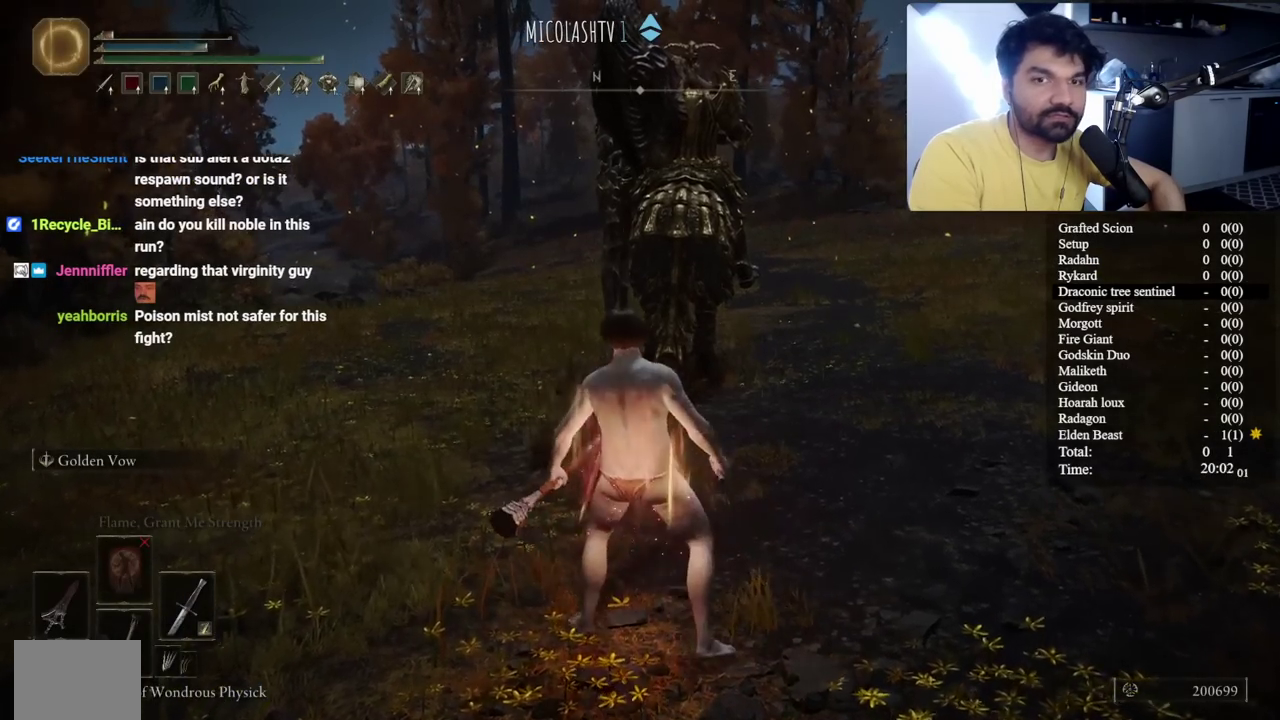
{"buttons": [], "left_stick": "down", "right_stick": "center", "button_events": []}
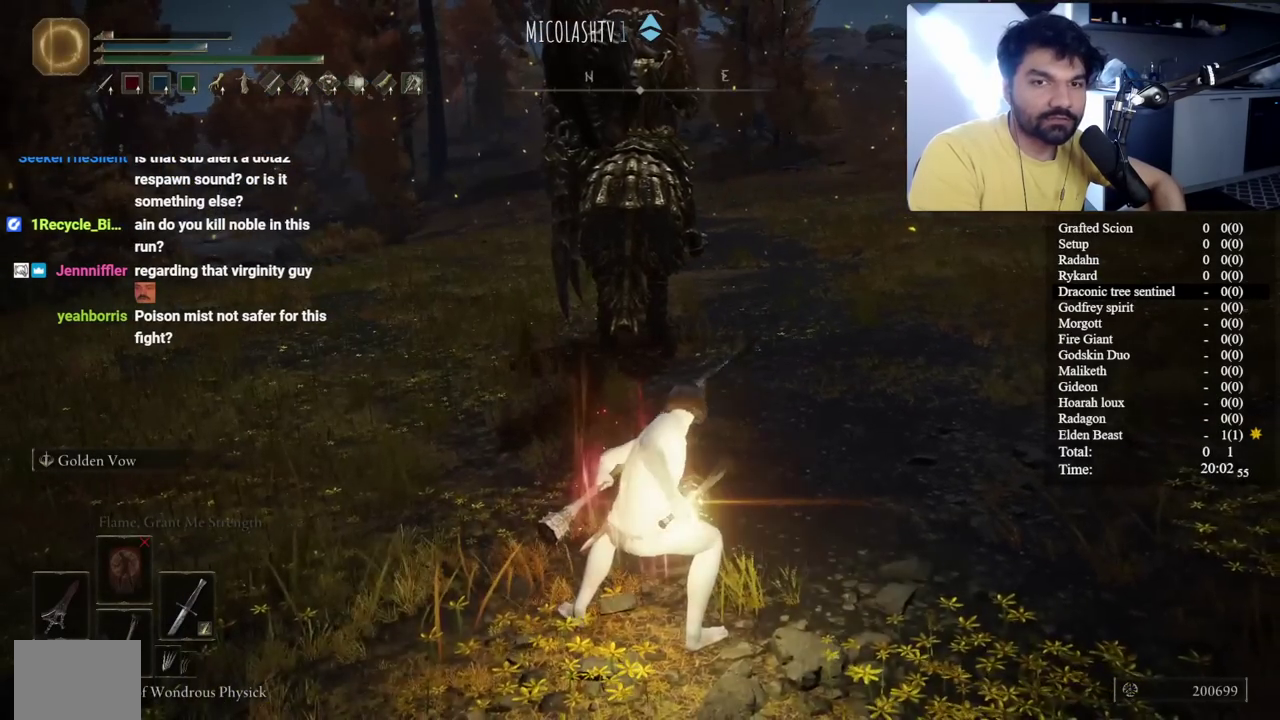
{"buttons": [], "left_stick": "down", "right_stick": "center", "button_events": []}
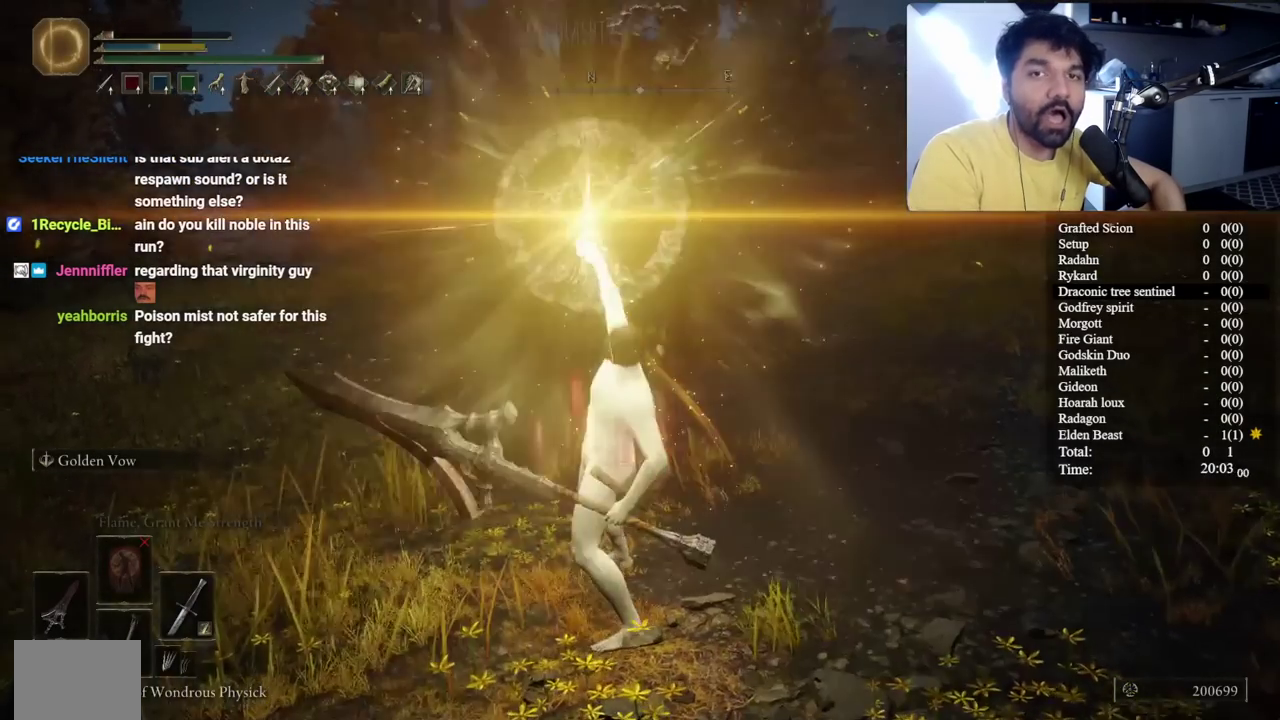
{"buttons": [], "left_stick": "down", "right_stick": "center", "button_events": []}
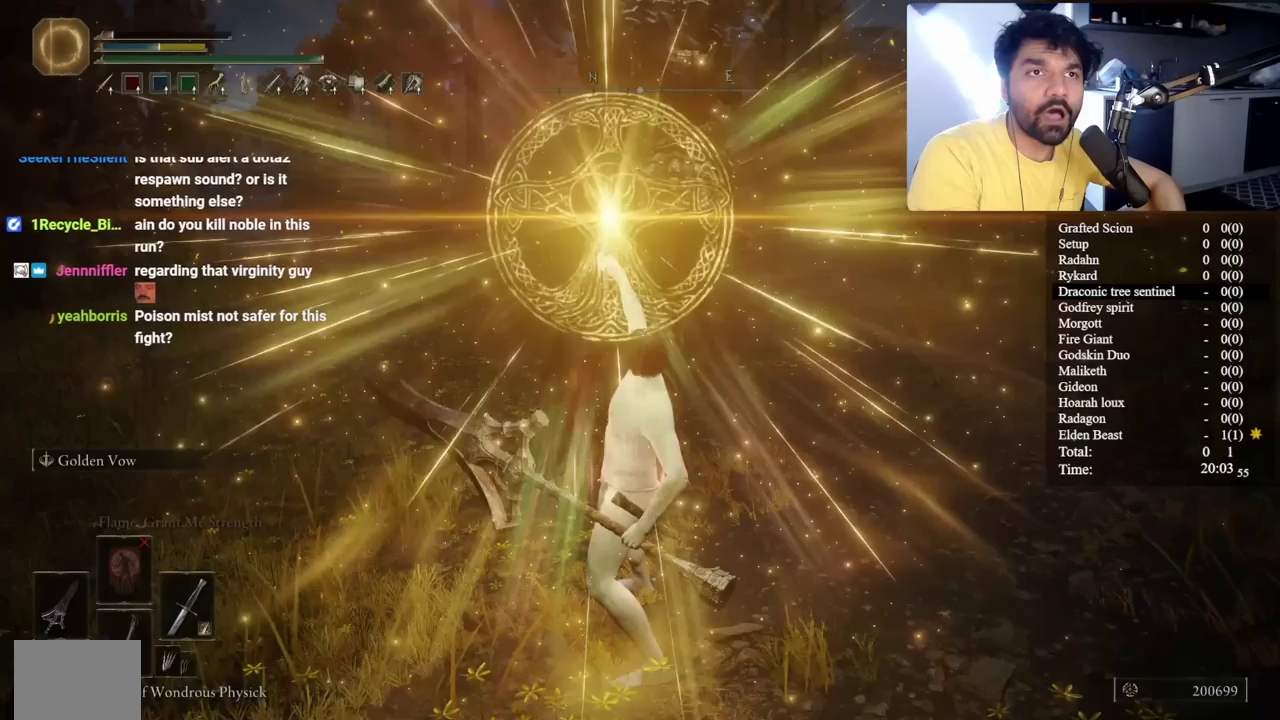
{"buttons": [], "left_stick": "down", "right_stick": "center", "button_events": []}
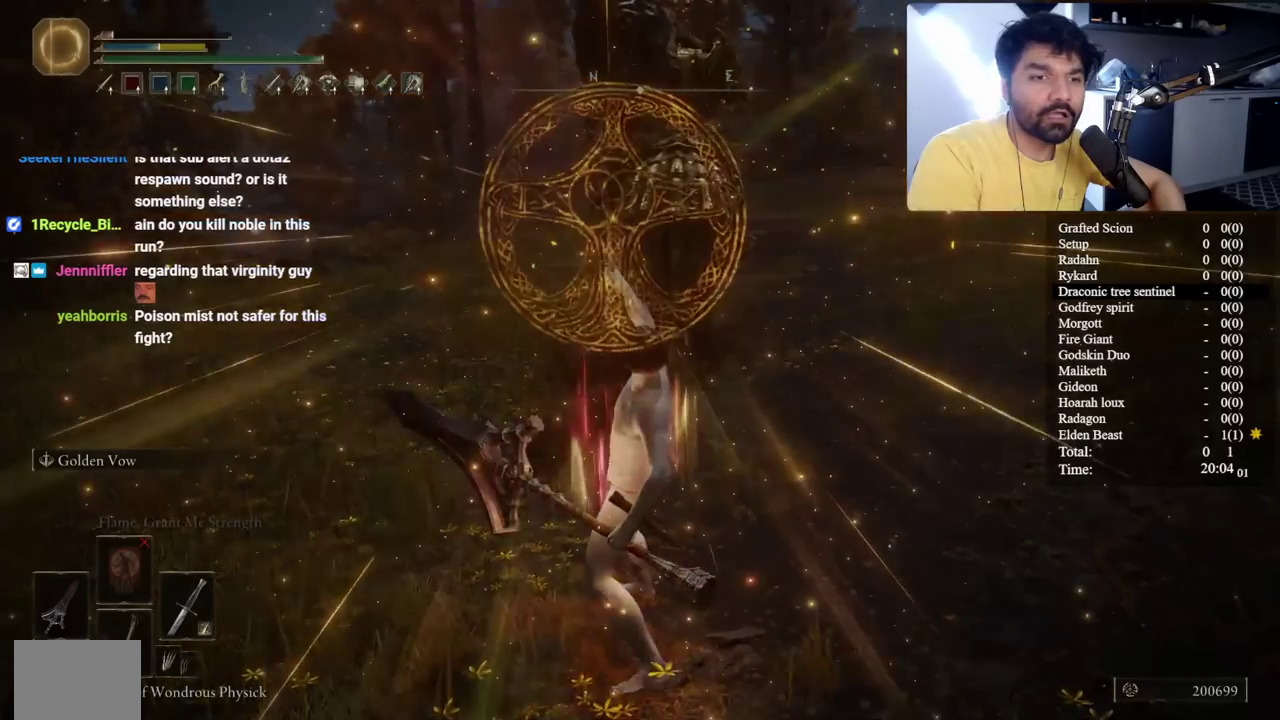
{"buttons": [], "left_stick": "down", "right_stick": "center", "button_events": []}
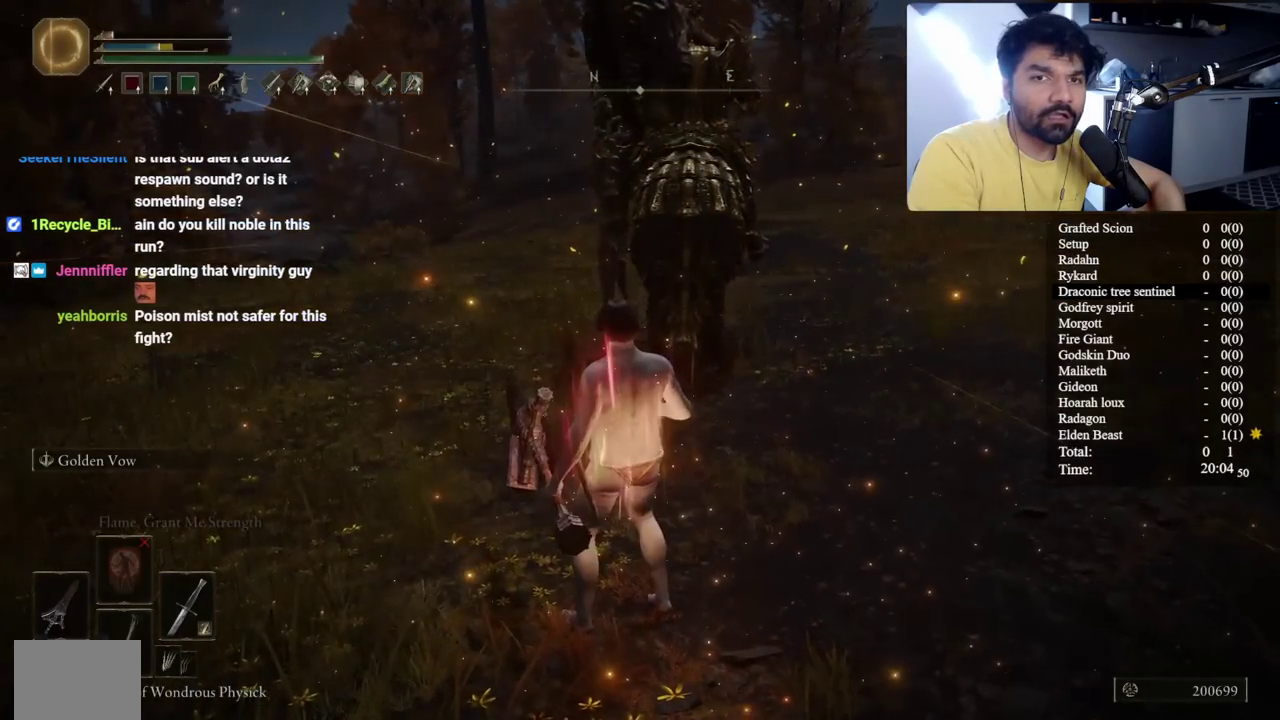
{"buttons": [], "left_stick": "down", "right_stick": "center", "button_events": [[217, "Y", "down"], [267, "L2", "down"], [383, "L2", "up"], [483, "Y", "up"]]}
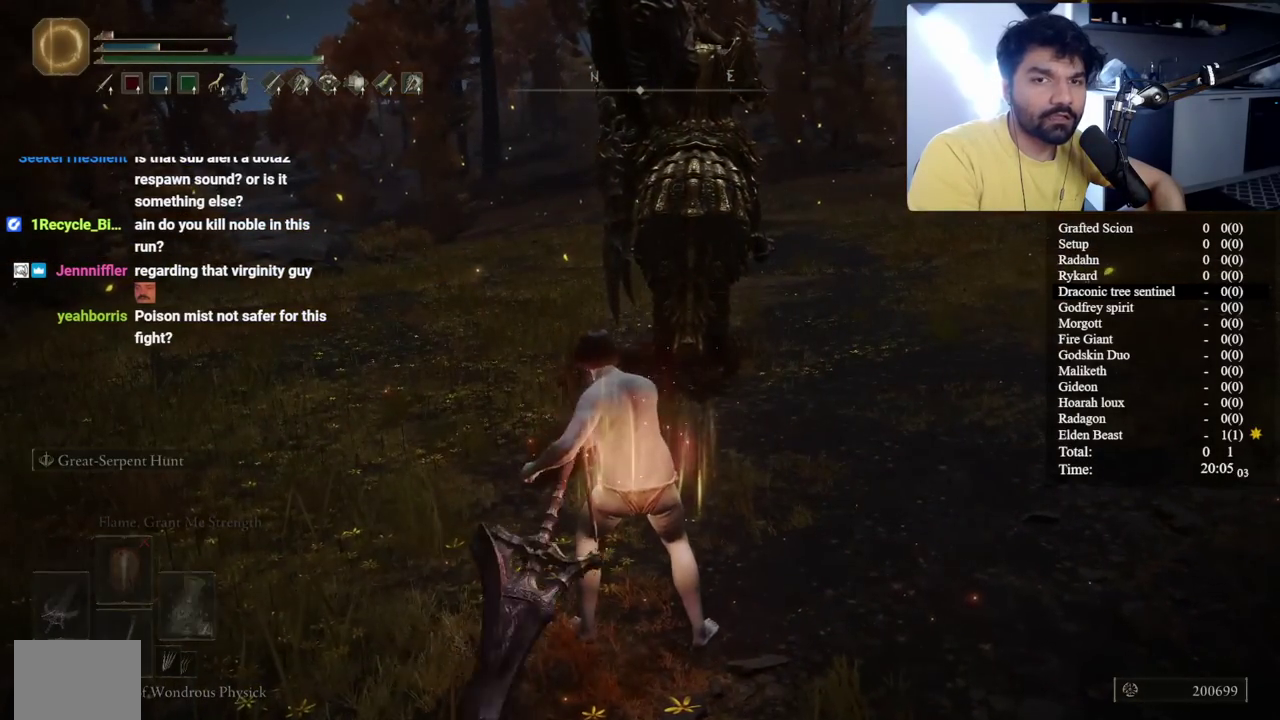
{"buttons": [], "left_stick": "down", "right_stick": "center", "button_events": []}
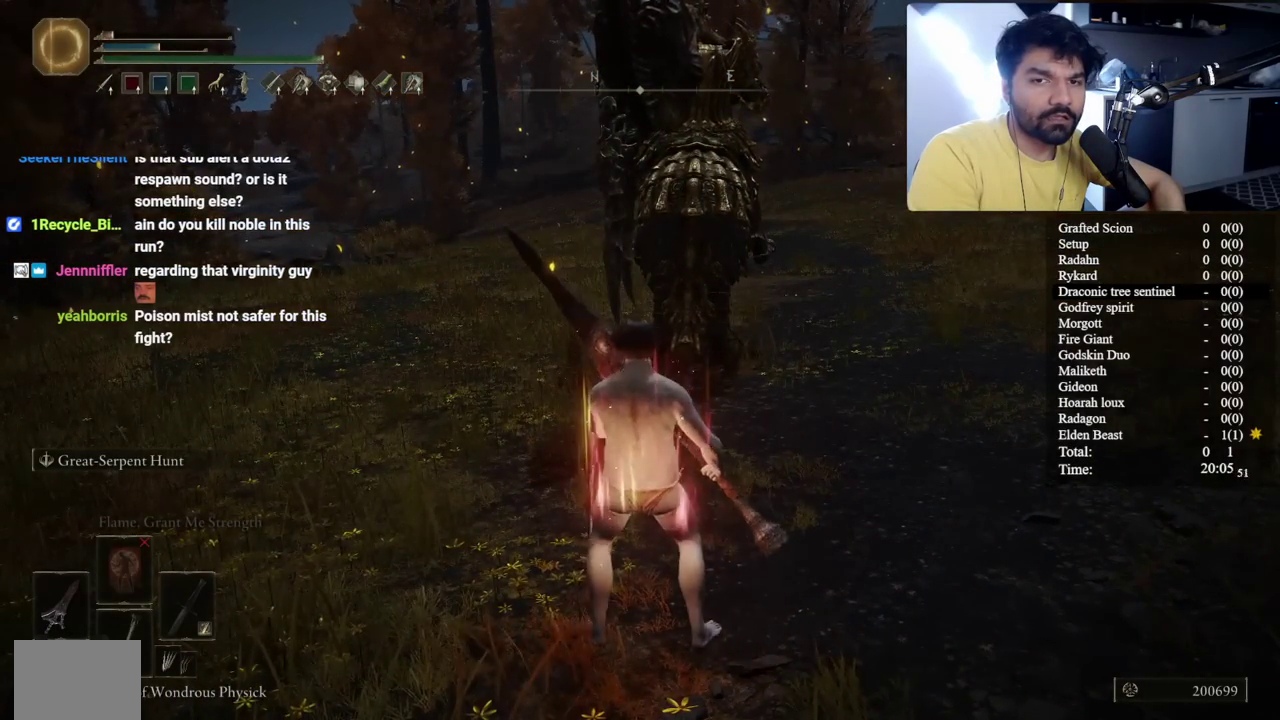
{"buttons": [], "left_stick": "left", "right_stick": "center", "button_events": []}
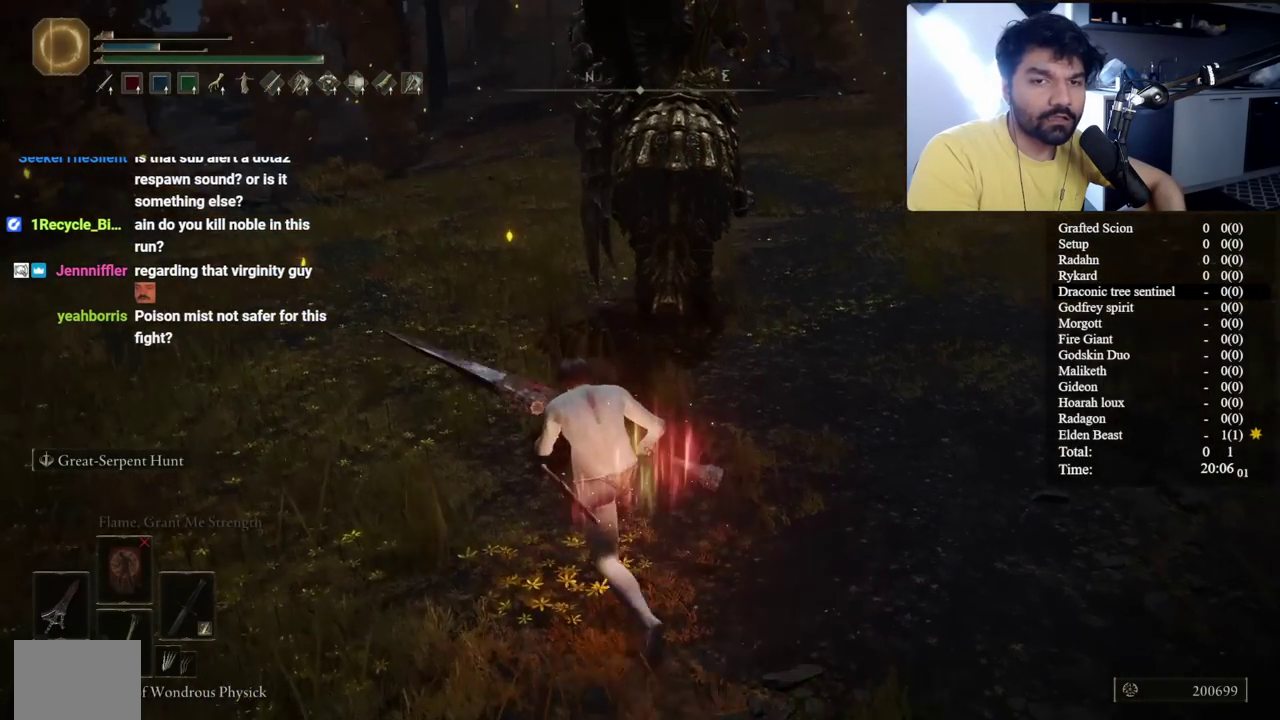
{"buttons": [], "left_stick": "up-left", "right_stick": "center"}
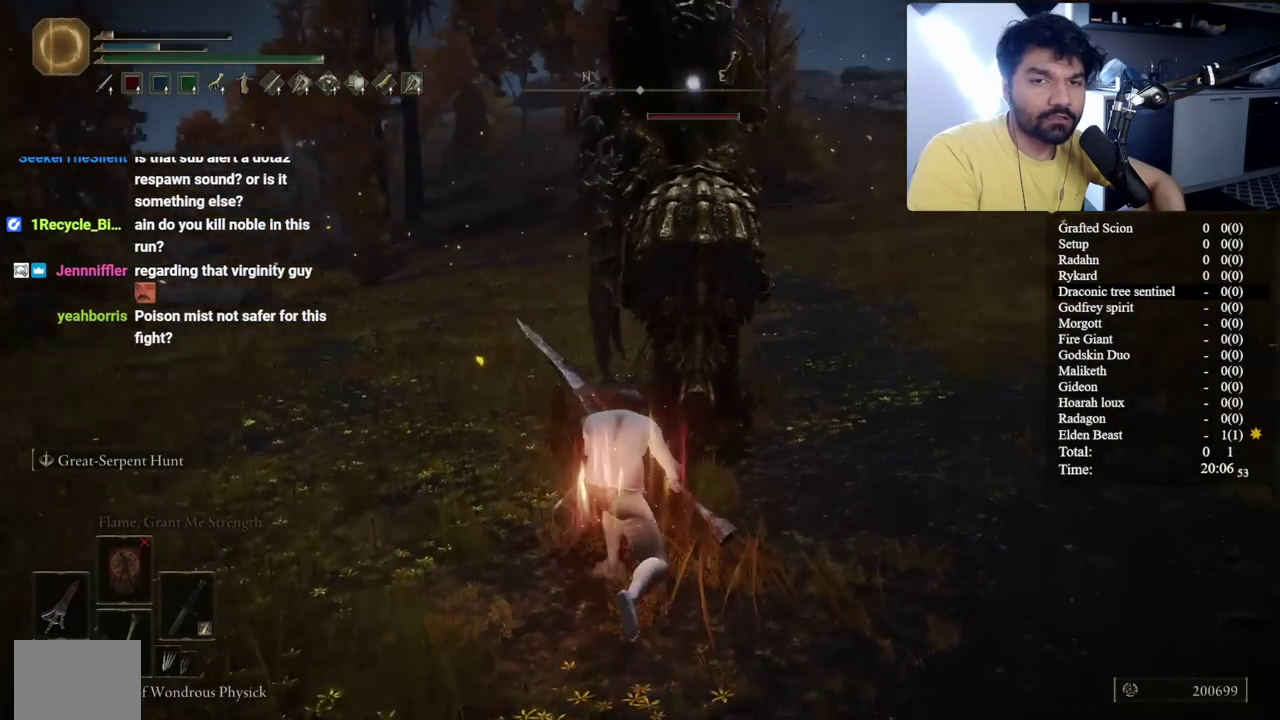
{"buttons": [], "left_stick": "down", "right_stick": "center", "button_events": []}
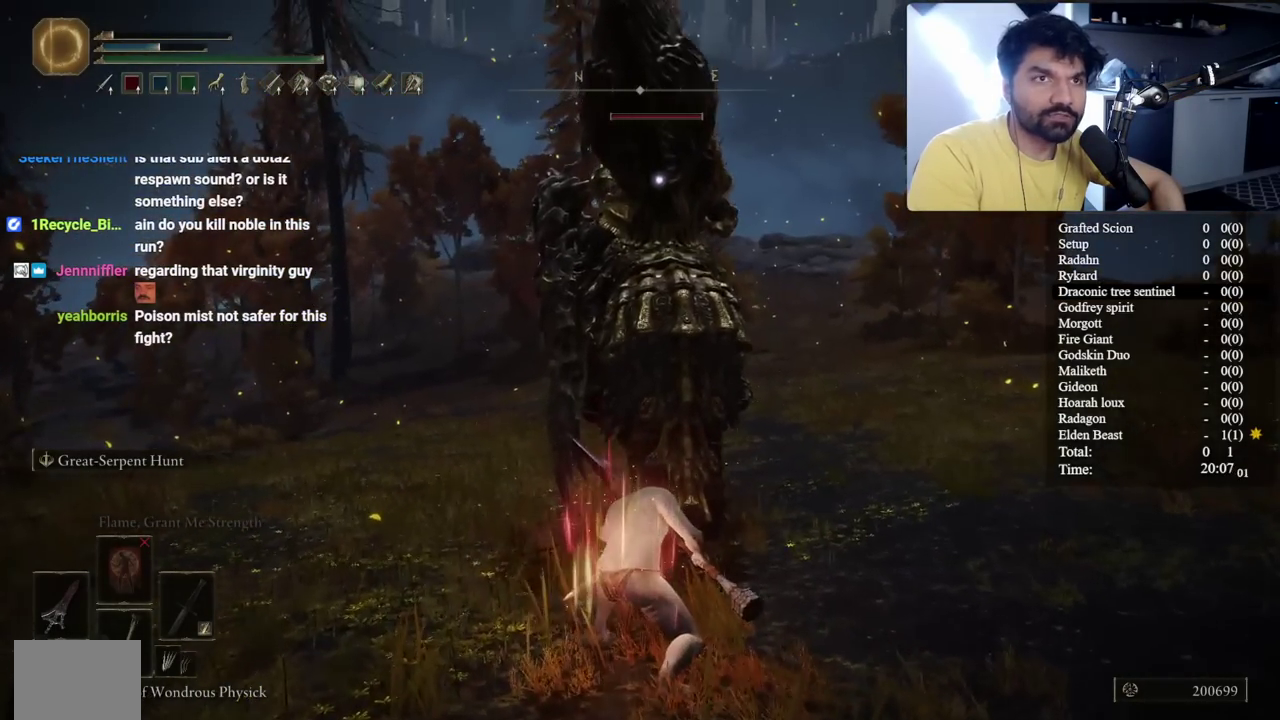
{"buttons": ["R2"], "left_stick": "down", "right_stick": "center", "button_events": [[150, "R2", "down"]]}
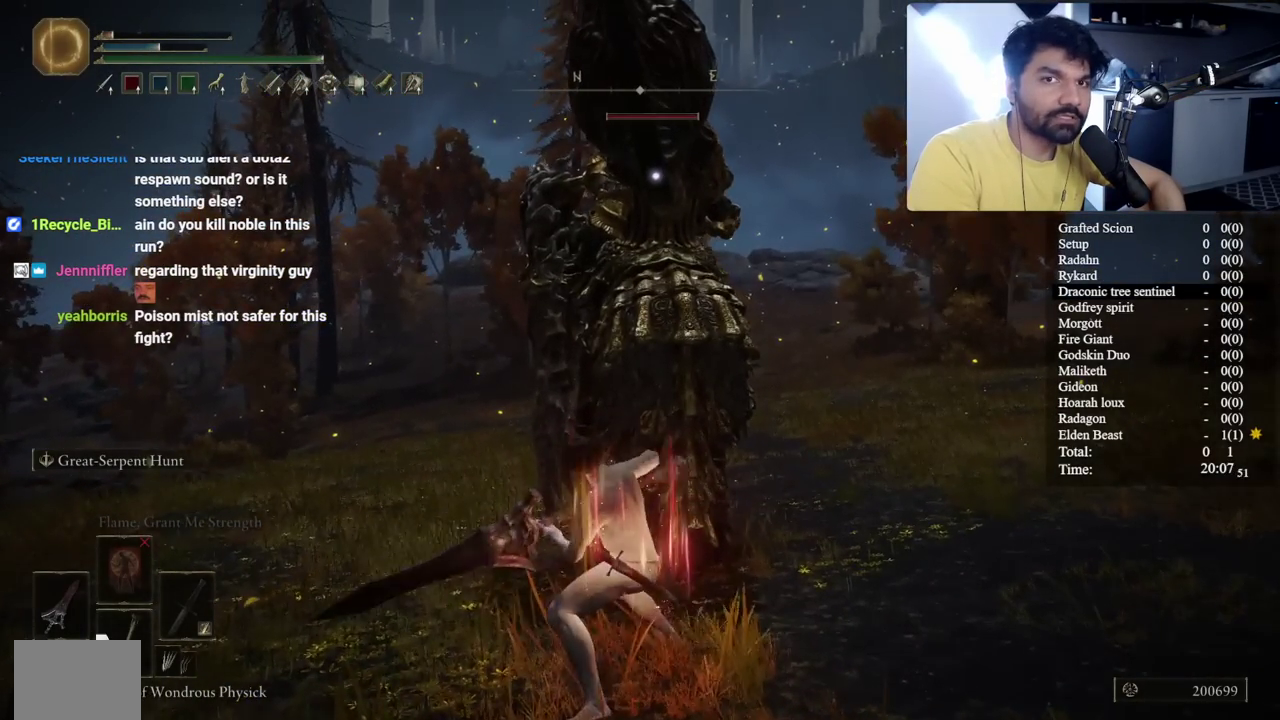
{"buttons": ["R2"], "left_stick": "down", "right_stick": "center", "button_events": []}
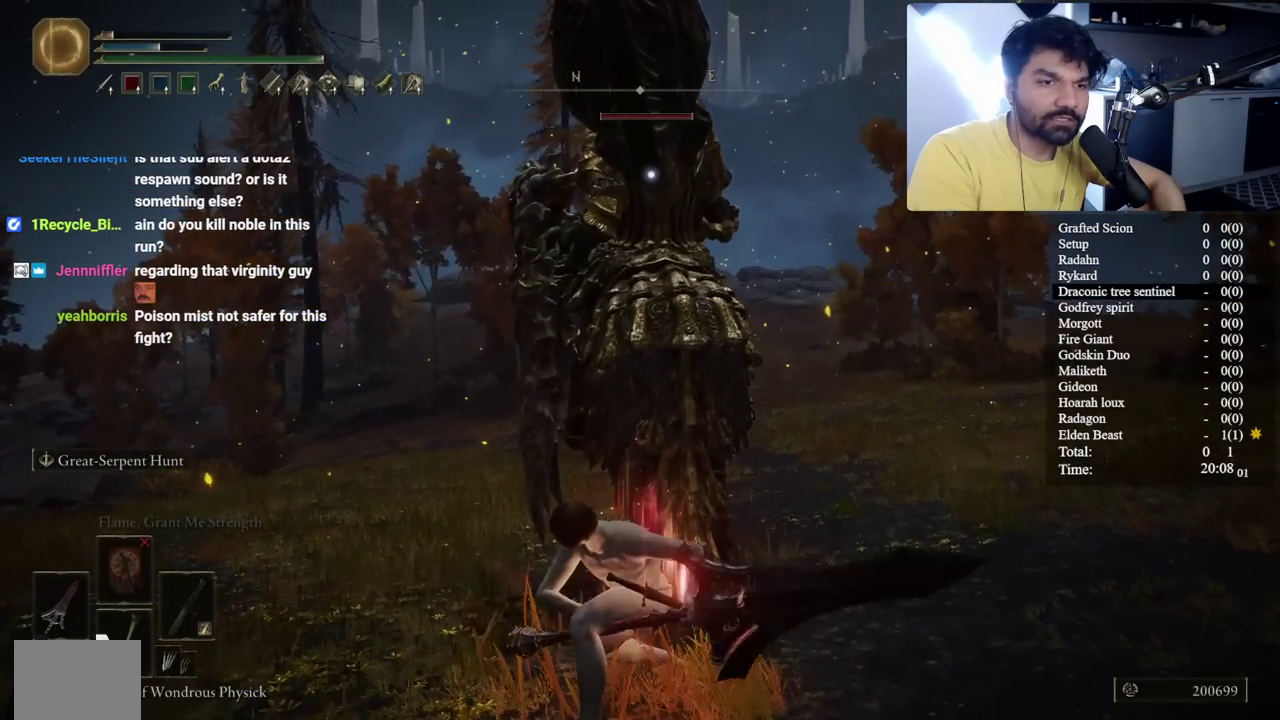
{"buttons": ["R2"], "left_stick": "down", "right_stick": "center", "button_events": []}
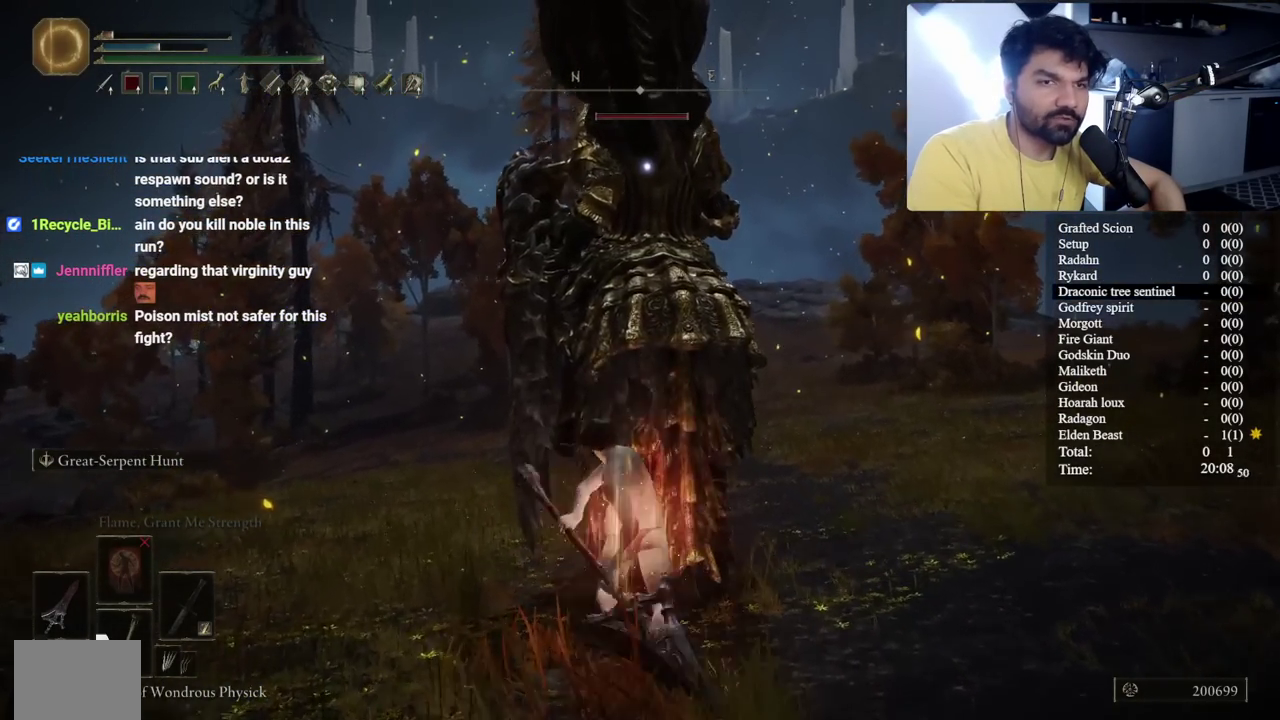
{"buttons": ["R2"], "left_stick": "down", "right_stick": "center", "button_events": []}
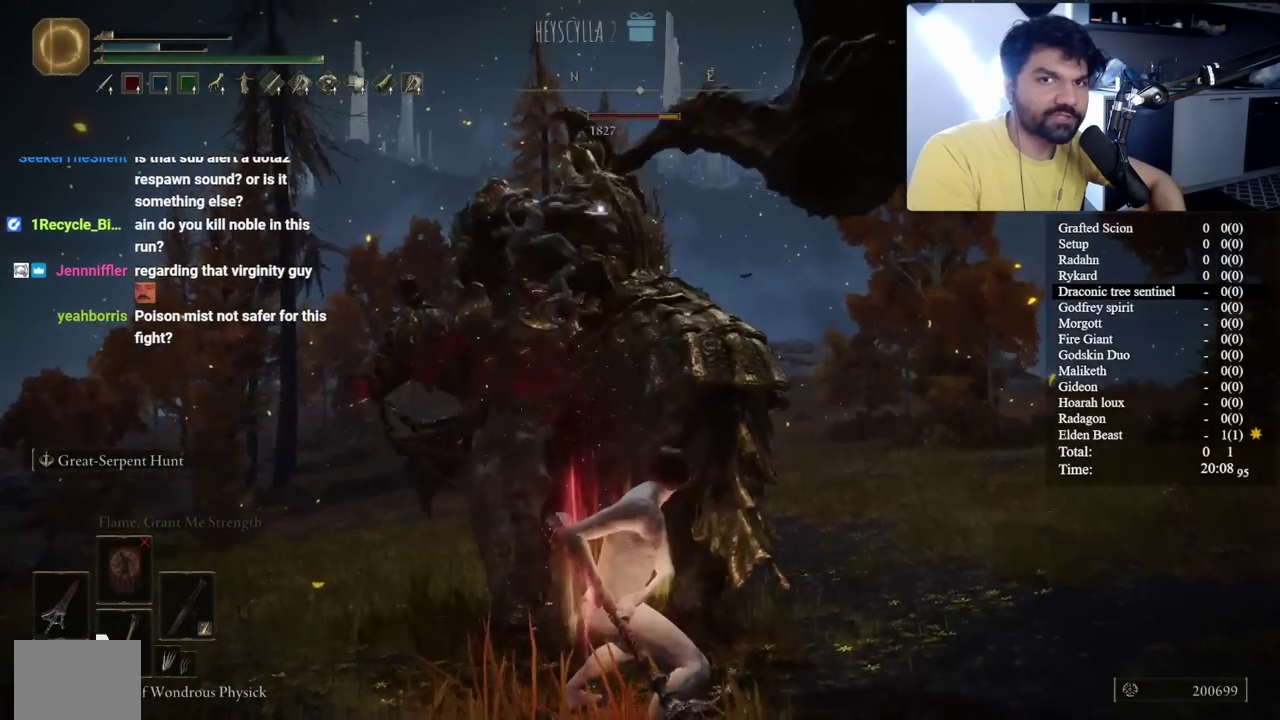
{"buttons": ["R2"], "left_stick": "down", "right_stick": "center", "button_events": []}
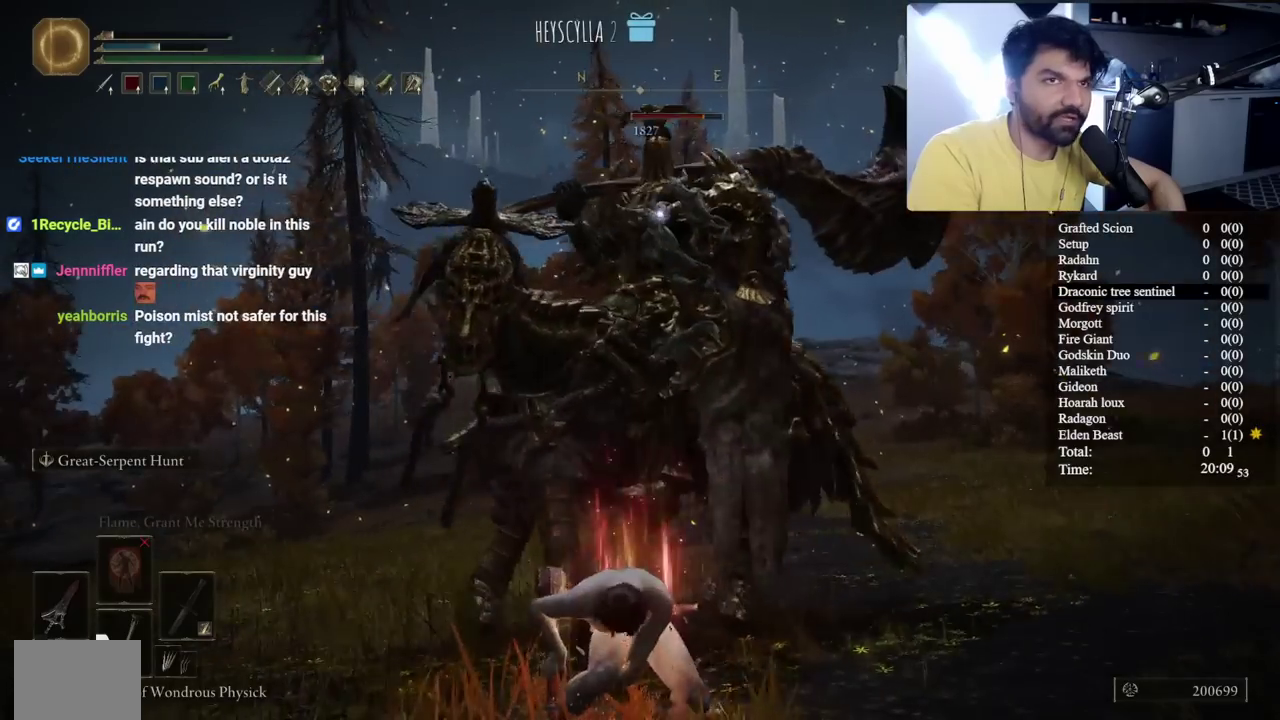
{"buttons": ["R2"], "left_stick": "down", "right_stick": "center", "button_events": []}
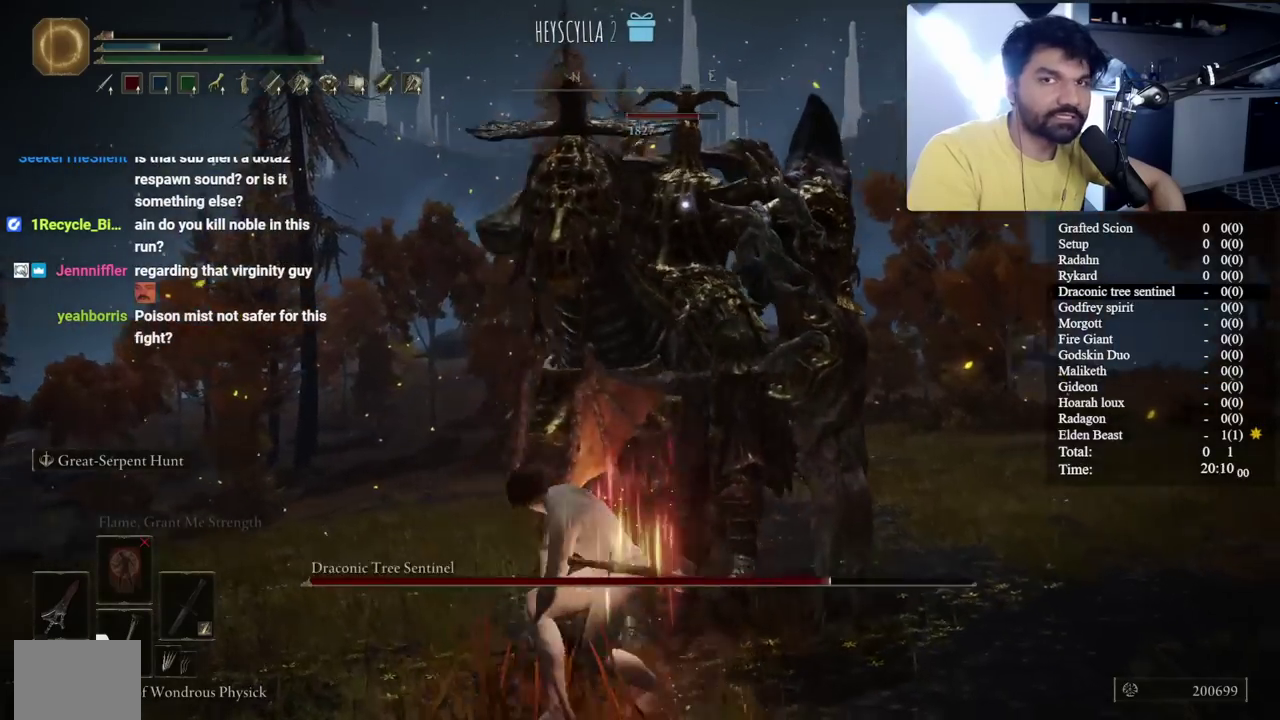
{"buttons": ["R2"], "left_stick": "down", "right_stick": "center", "button_events": []}
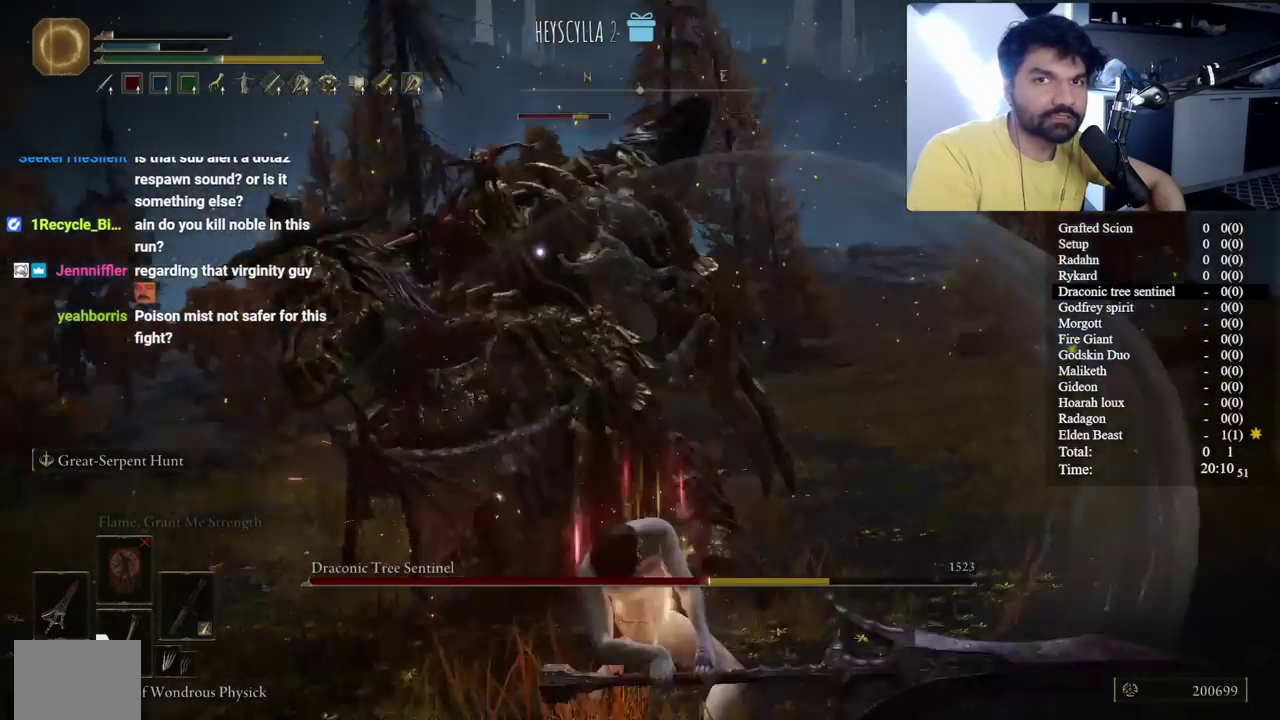
{"buttons": [], "left_stick": "up-right", "right_stick": "center", "button_events": [[133, "R2", "up"]]}